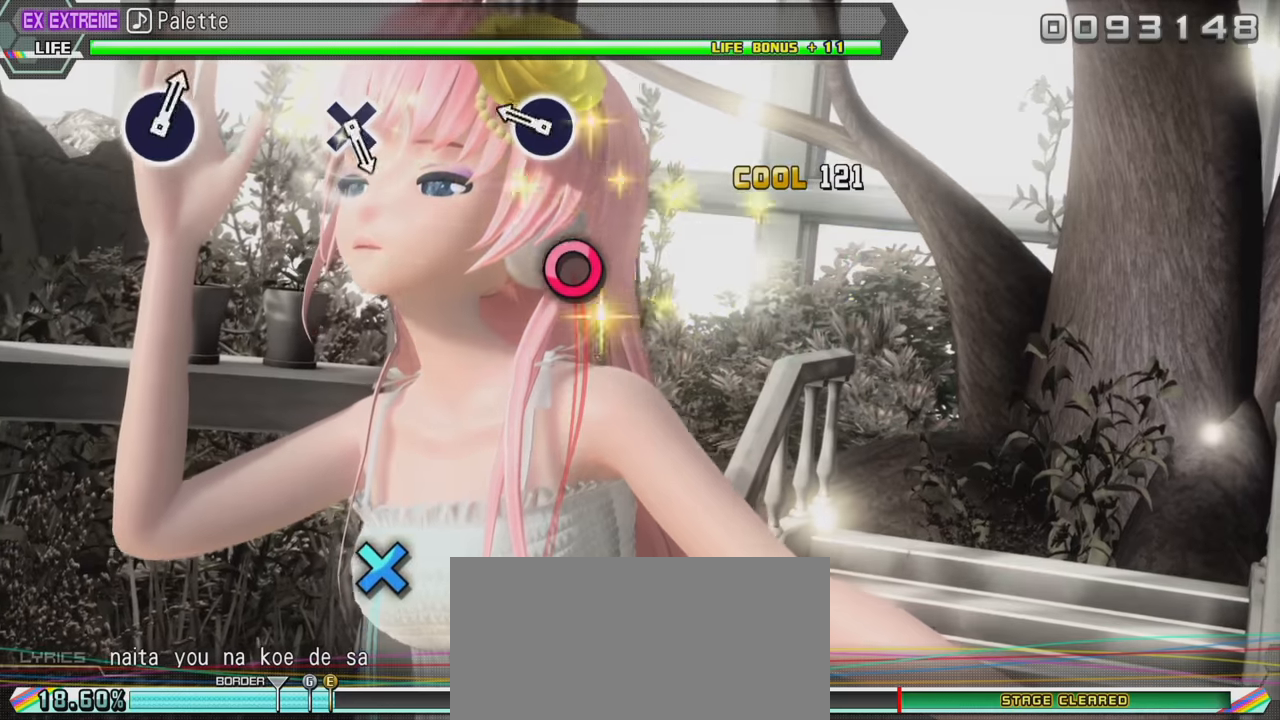
Gameplay with a controller (PlayStation layout); each line is a JSON object with the inputs held at the frame after it. "events" lists button and stick changes between this image and that frame as [ms after this image, input, new state], when the widget could be followed in between. Not read: L3 R3.
{"buttons": [], "left_stick": "center", "right_stick": "center", "events": [[233, "CIRCLE", "down"], [367, "CIRCLE", "up"]]}
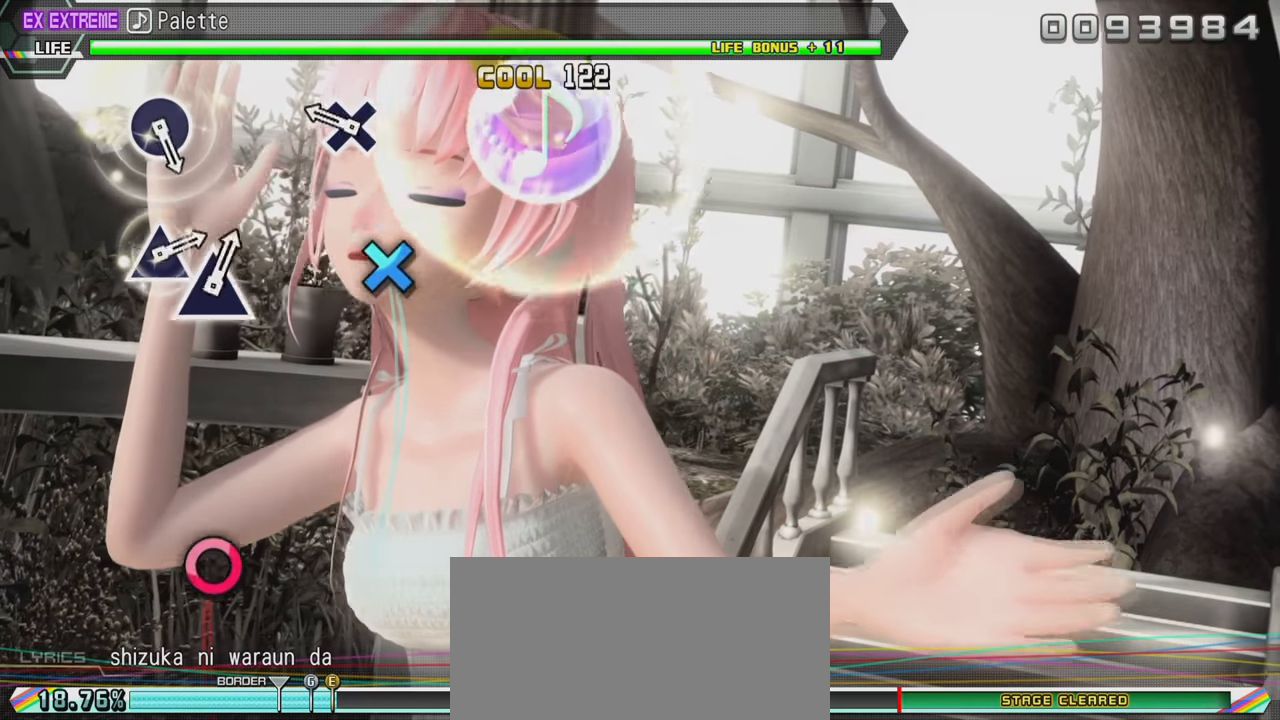
{"buttons": [], "left_stick": "center", "right_stick": "center", "events": [[233, "CROSS", "down"], [383, "CROSS", "up"]]}
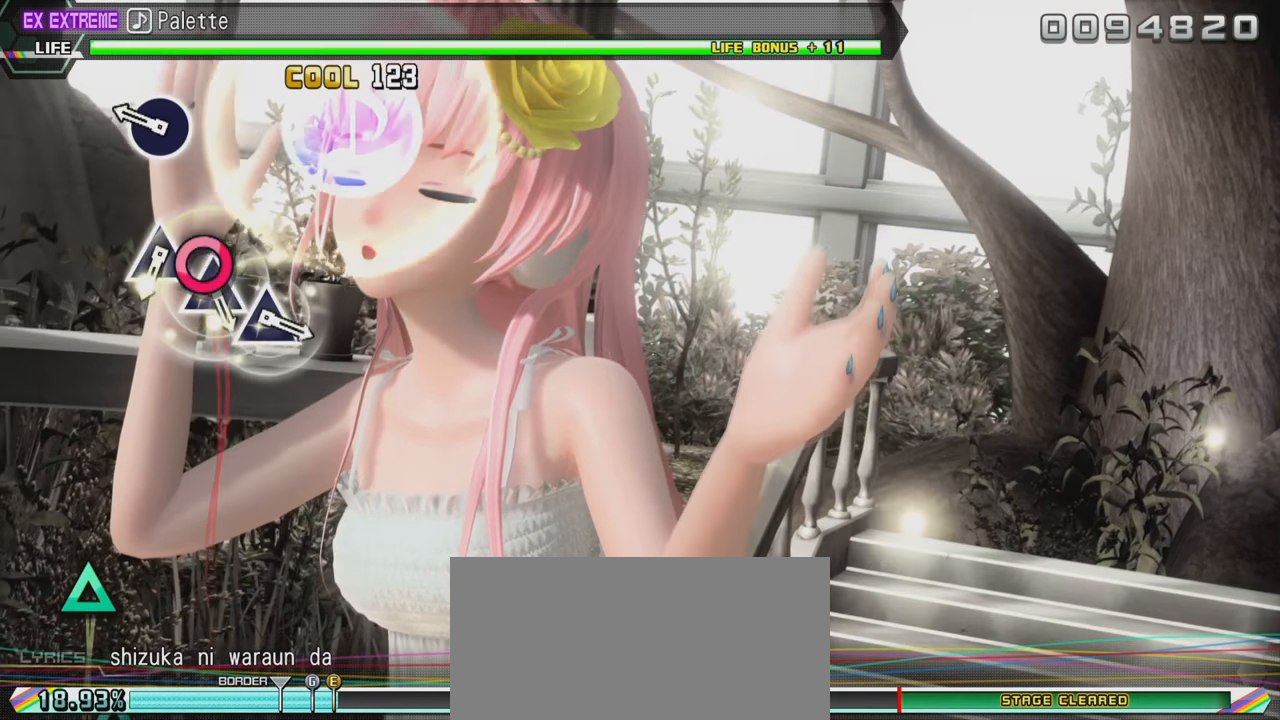
{"buttons": [], "left_stick": "center", "right_stick": "center", "events": [[217, "CIRCLE", "down"], [333, "CIRCLE", "up"]]}
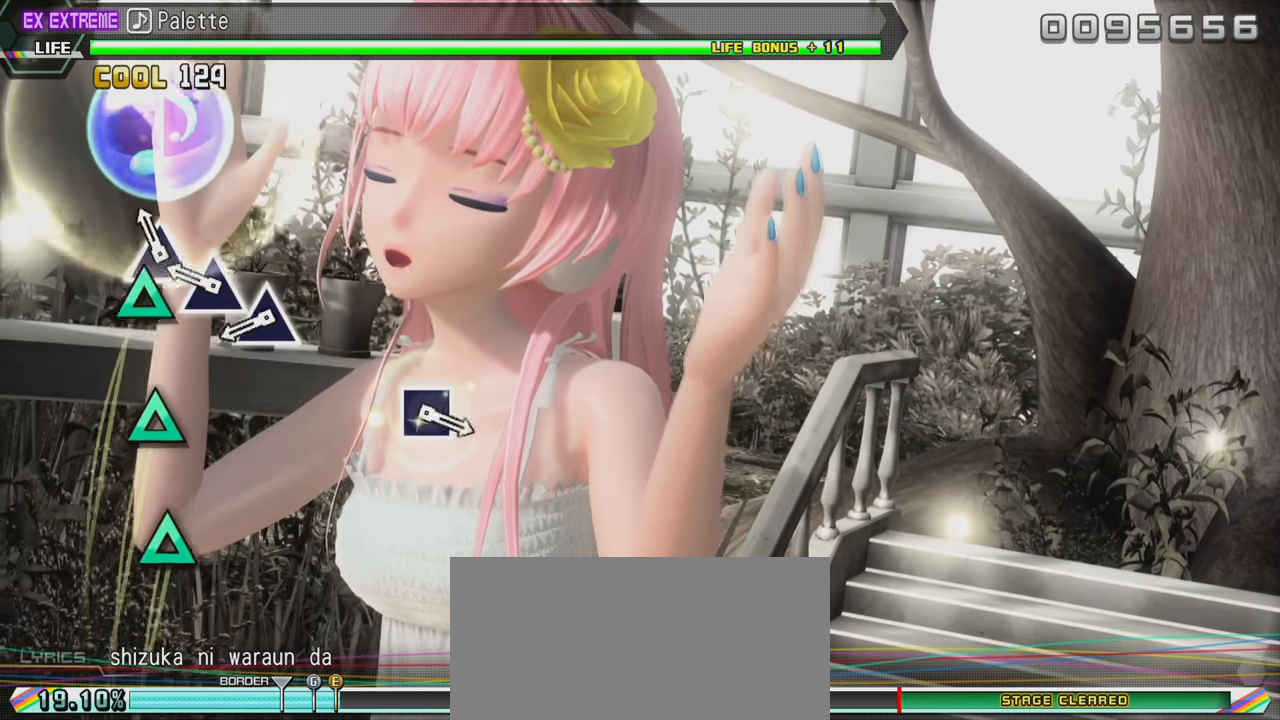
{"buttons": ["TRIANGLE"], "left_stick": "center", "right_stick": "center", "events": [[83, "TRIANGLE", "down"], [183, "TRIANGLE", "up"], [217, "TRIANGLE", "down"], [317, "TRIANGLE", "up"], [417, "TRIANGLE", "down"]]}
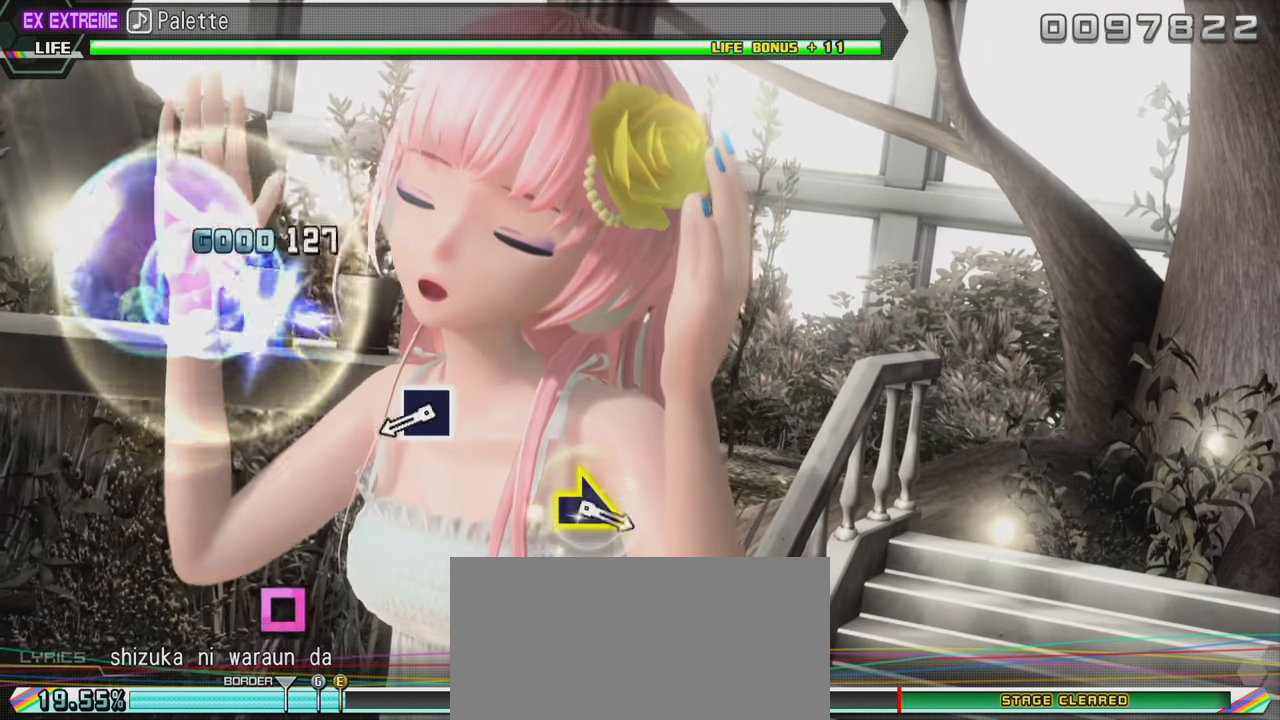
{"buttons": [], "left_stick": "center", "right_stick": "center", "events": [[17, "TRIANGLE", "up"], [383, "SQUARE", "down"], [483, "SQUARE", "up"]]}
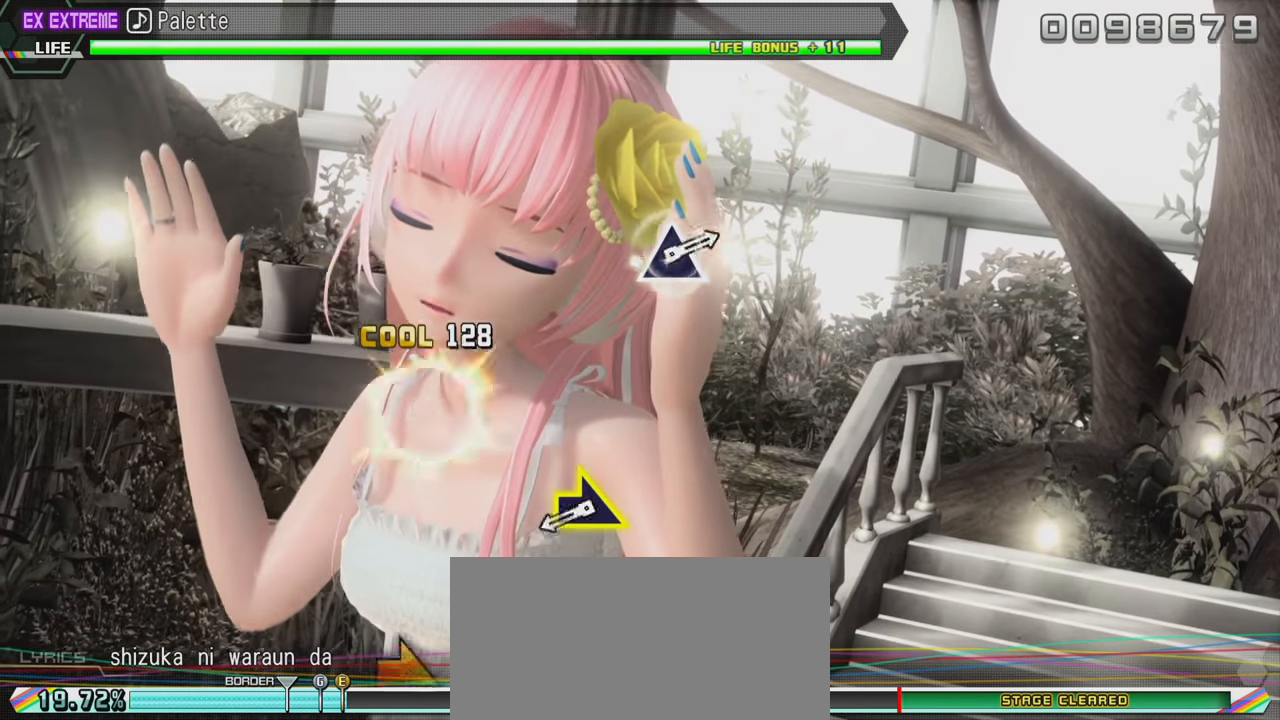
{"buttons": [], "left_stick": "center", "right_stick": "center", "events": [[400, "left_stick", "right"], [500, "left_stick", "center"]]}
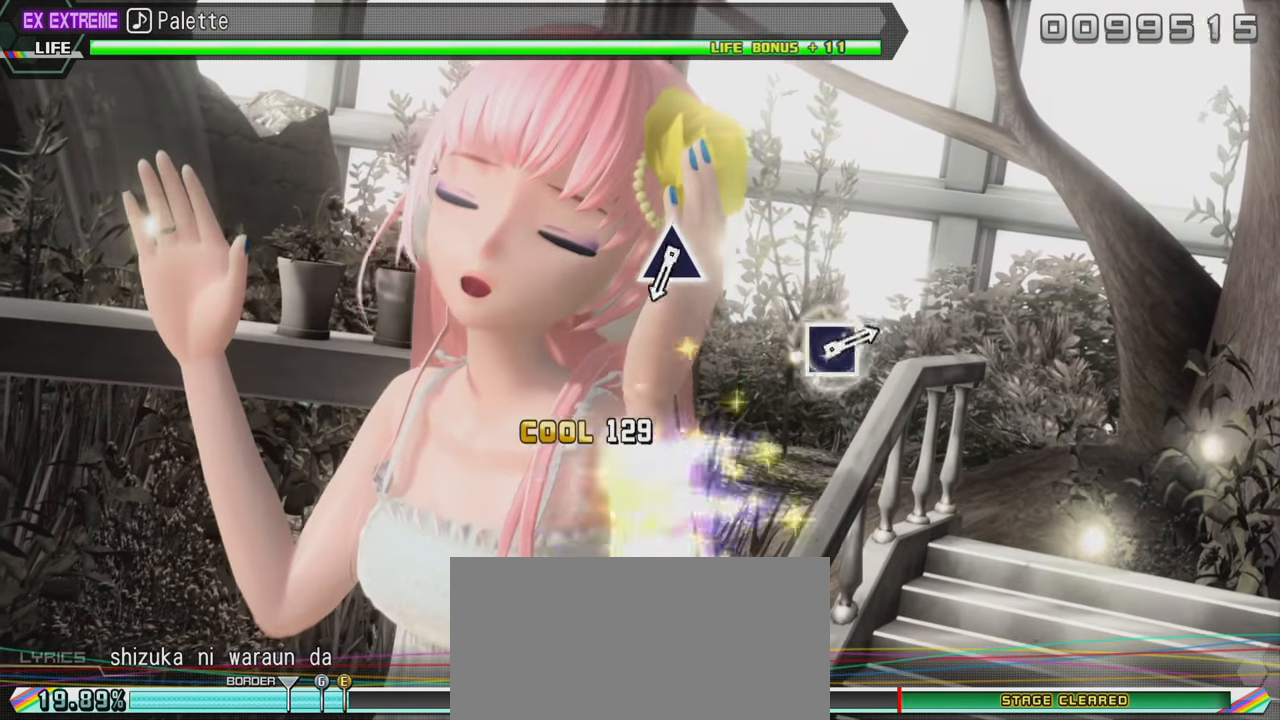
{"buttons": [], "left_stick": "center", "right_stick": "center", "events": []}
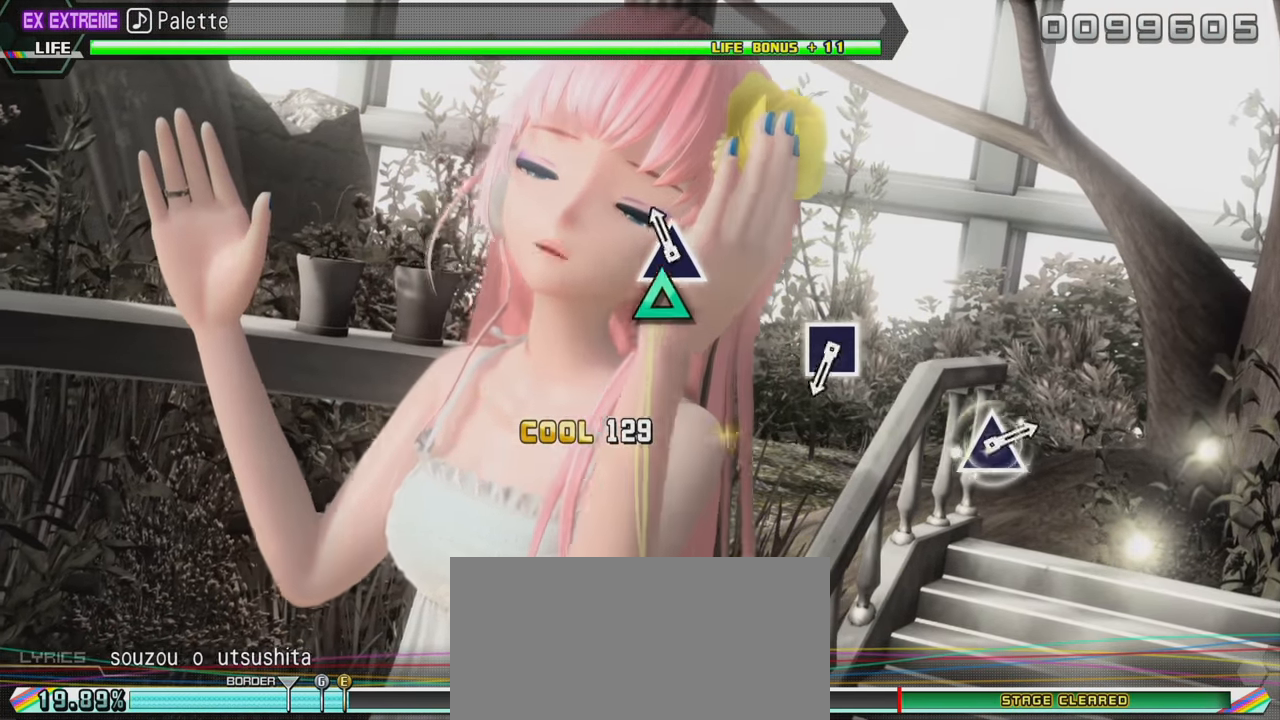
{"buttons": [], "left_stick": "center", "right_stick": "center", "events": [[67, "TRIANGLE", "down"], [167, "TRIANGLE", "up"]]}
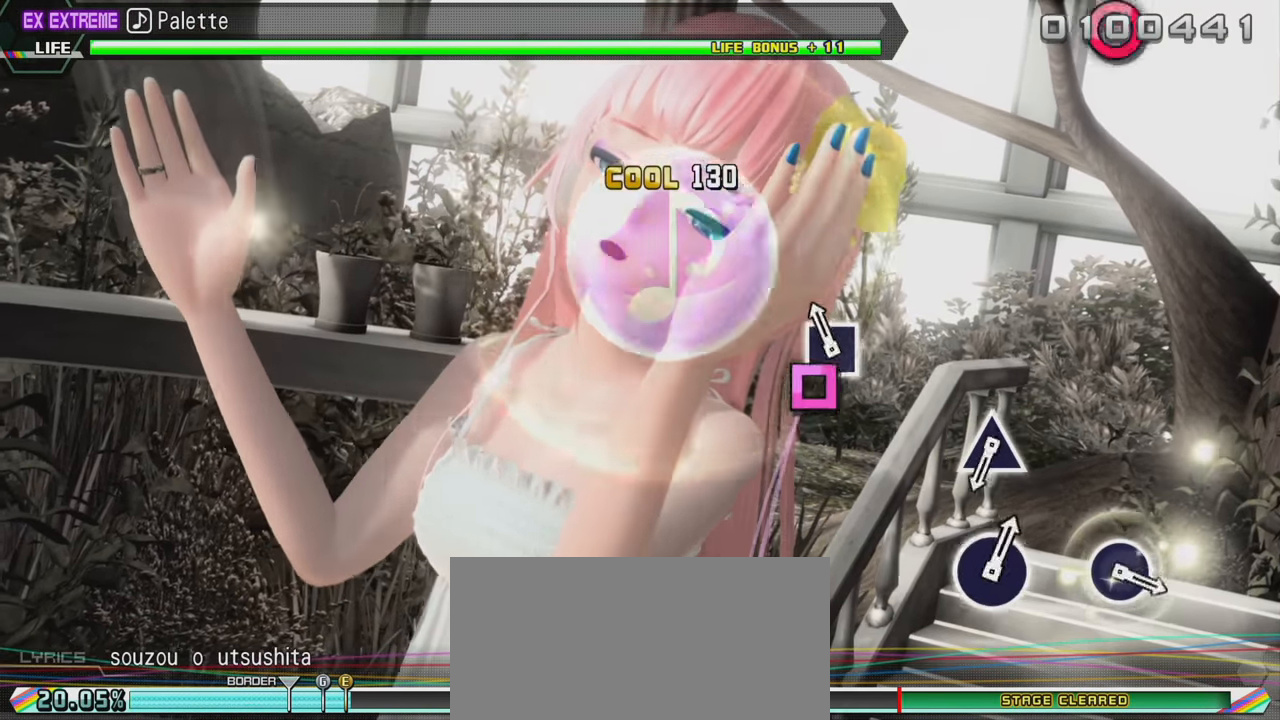
{"buttons": [], "left_stick": "center", "right_stick": "center", "events": [[100, "SQUARE", "down"], [200, "SQUARE", "up"]]}
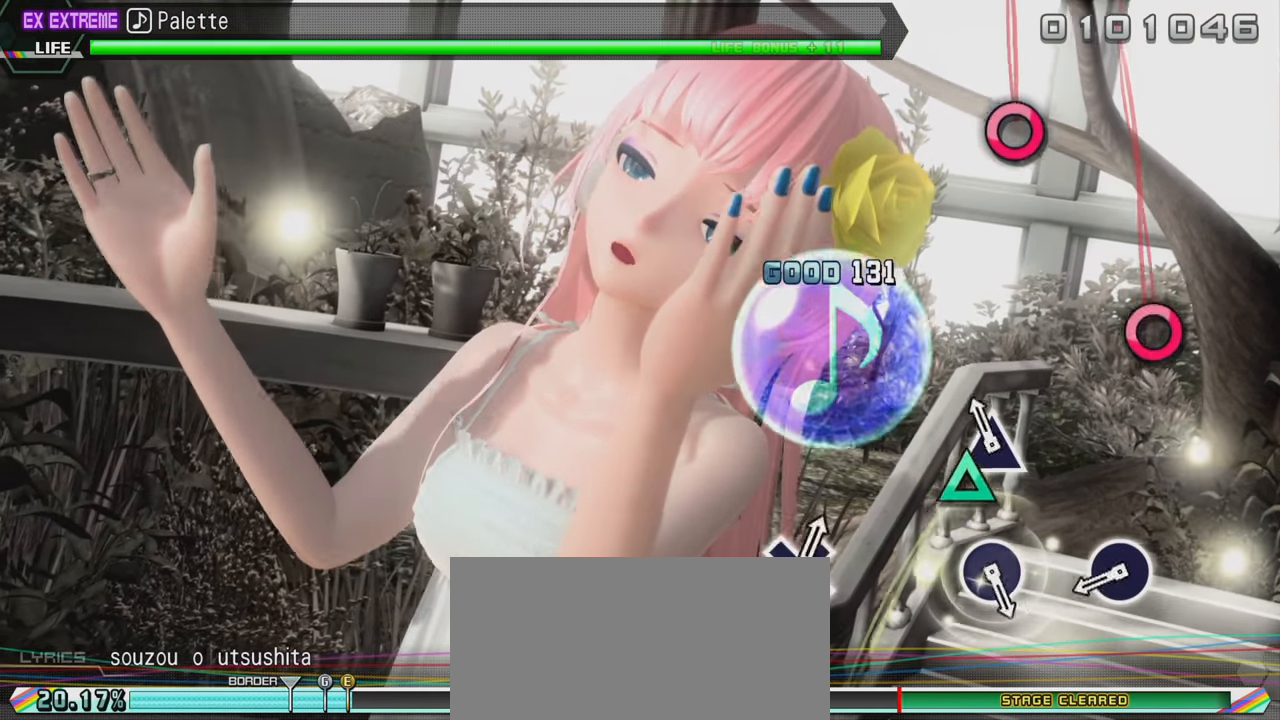
{"buttons": ["CIRCLE"], "left_stick": "center", "right_stick": "center", "events": [[100, "TRIANGLE", "down"], [217, "TRIANGLE", "up"], [400, "CIRCLE", "down"]]}
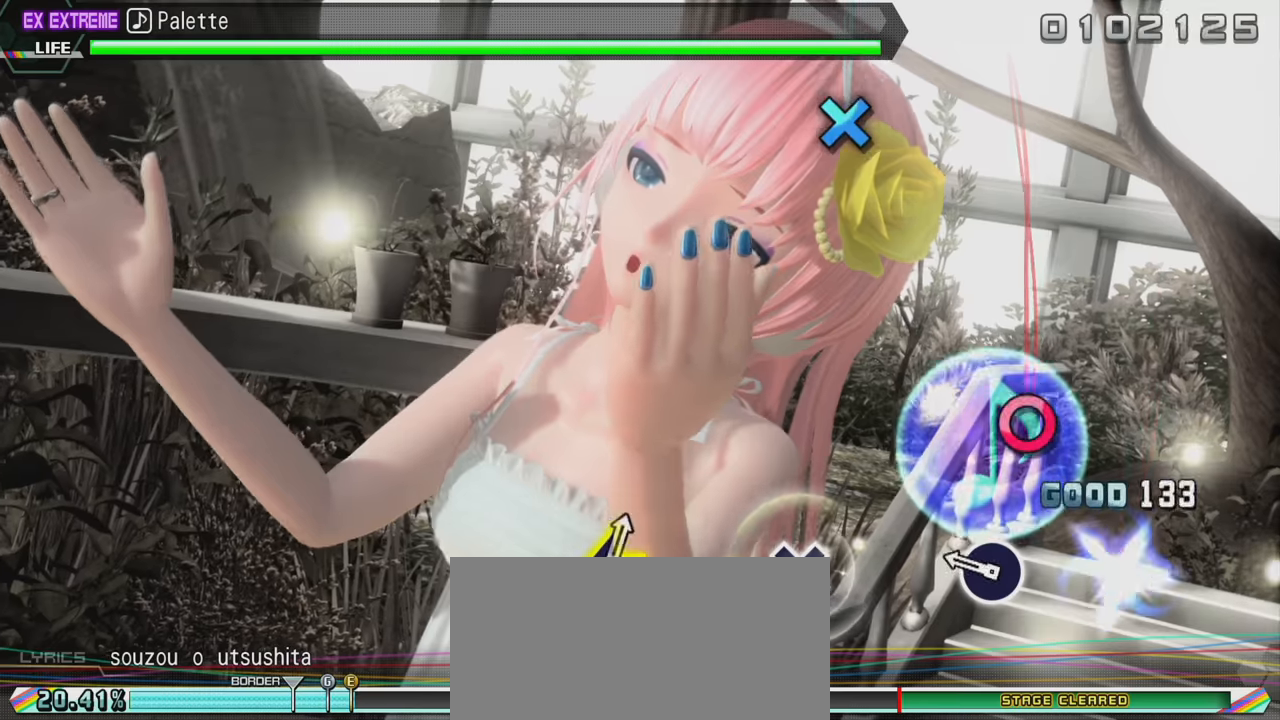
{"buttons": [], "left_stick": "center", "right_stick": "center", "events": [[33, "CIRCLE", "up"], [200, "CIRCLE", "down"], [350, "CIRCLE", "up"]]}
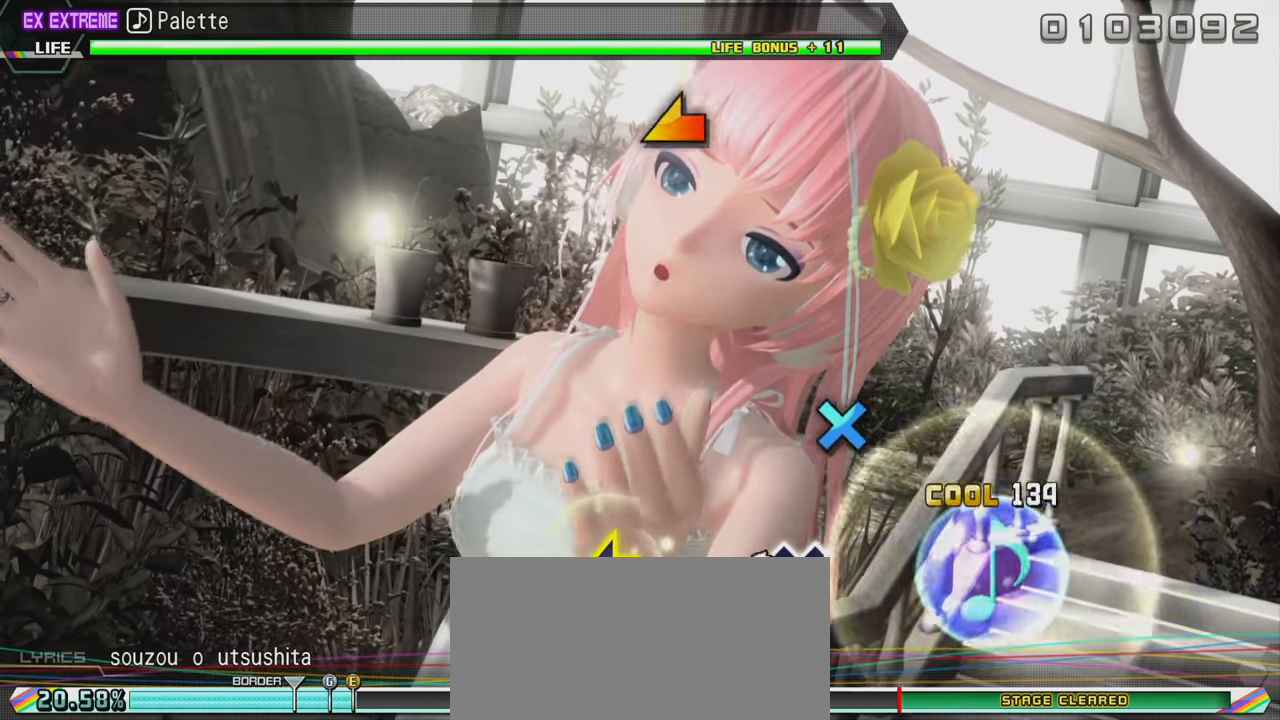
{"buttons": [], "left_stick": "center", "right_stick": "center", "events": [[233, "CROSS", "down"], [366, "CROSS", "up"]]}
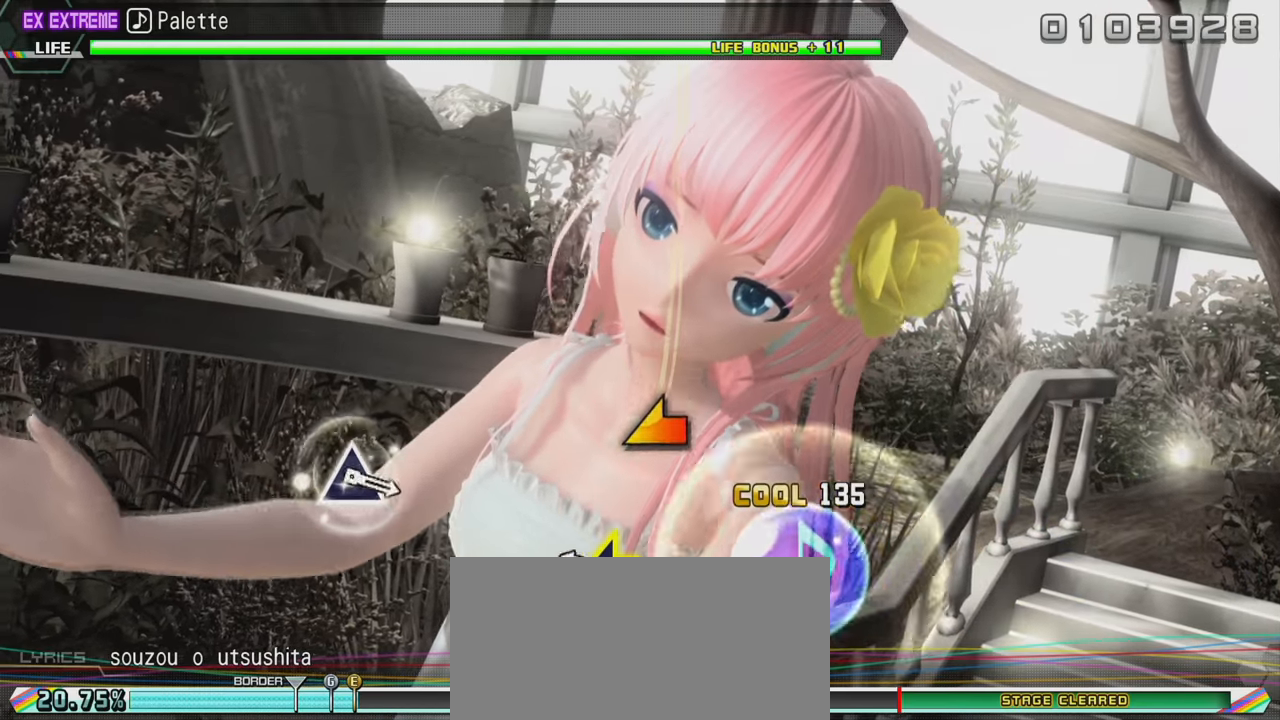
{"buttons": [], "left_stick": "center", "right_stick": "center", "events": [[233, "left_stick", "left"], [316, "left_stick", "center"]]}
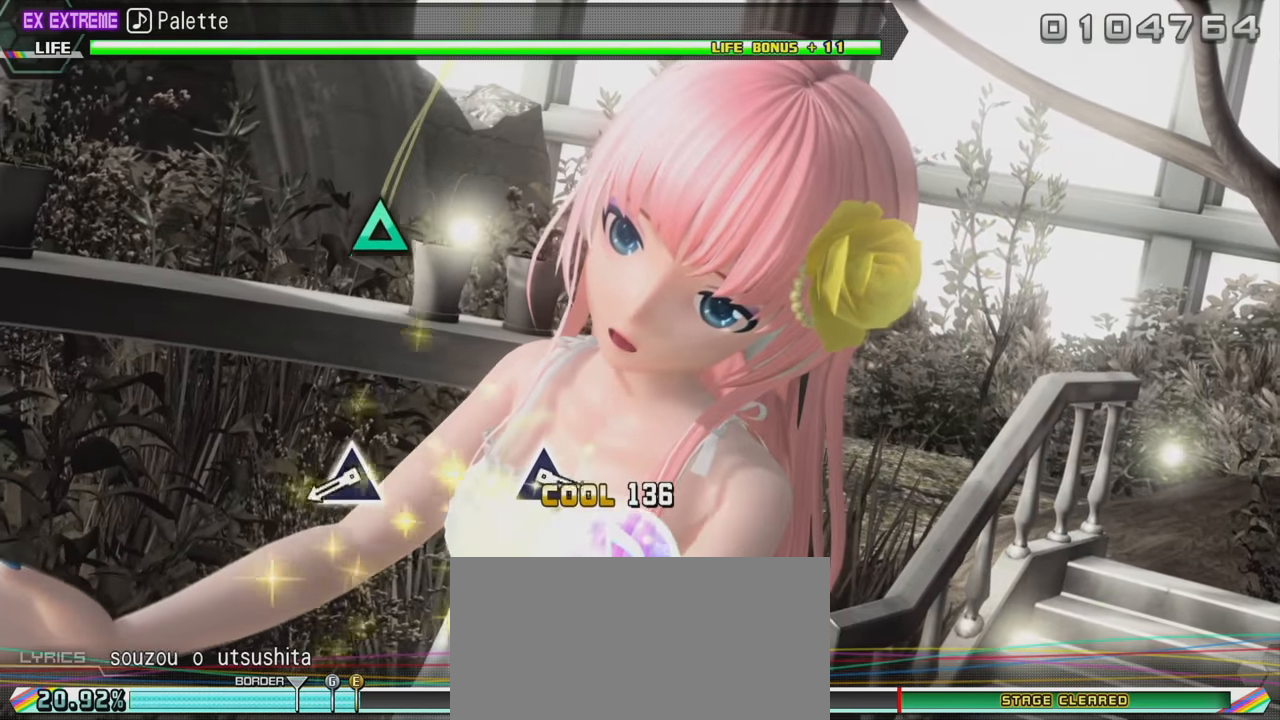
{"buttons": ["TRIANGLE"], "left_stick": "center", "right_stick": "center", "events": [[366, "TRIANGLE", "down"]]}
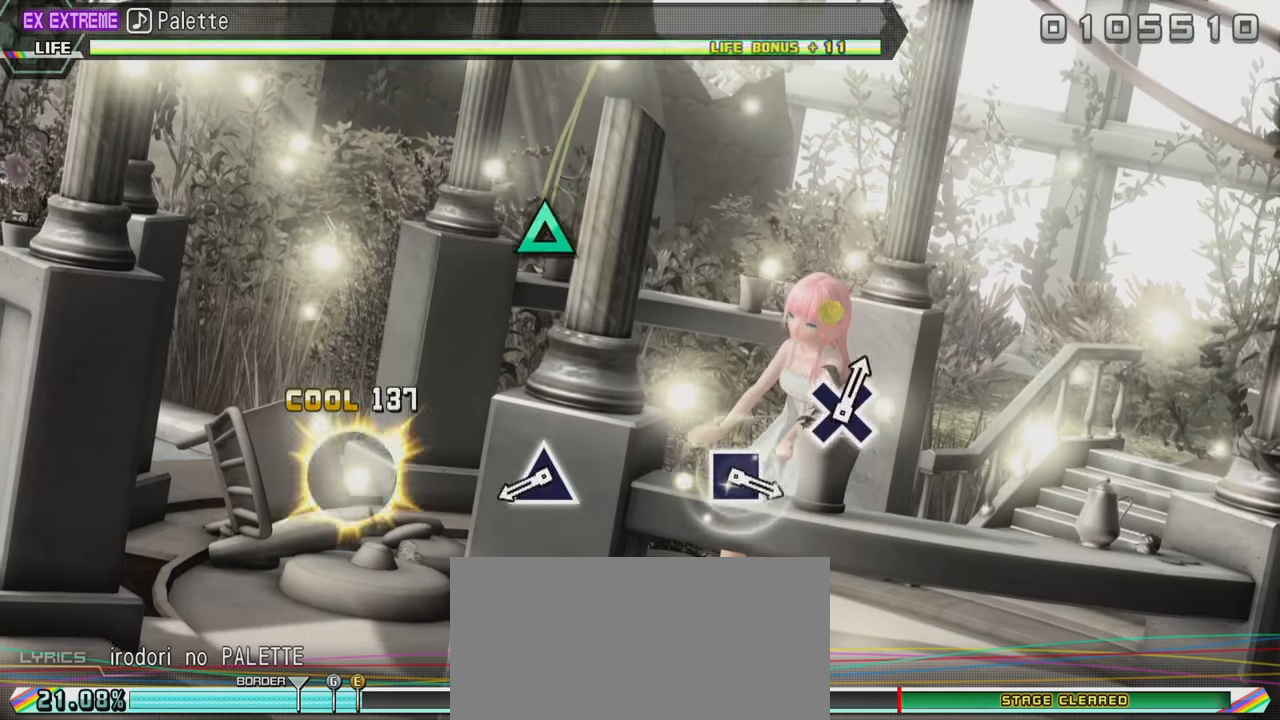
{"buttons": ["TRIANGLE"], "left_stick": "center", "right_stick": "center", "events": [[33, "TRIANGLE", "up"], [400, "TRIANGLE", "down"]]}
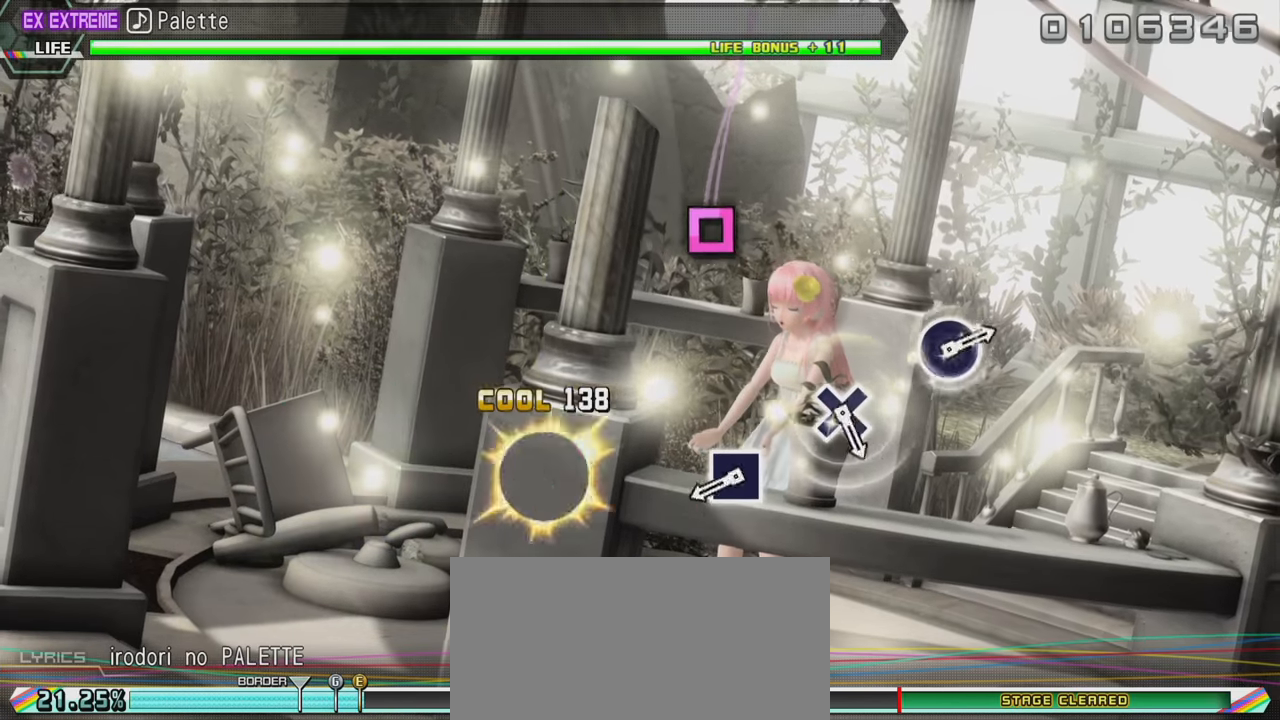
{"buttons": ["SQUARE"], "left_stick": "center", "right_stick": "center", "events": [[16, "TRIANGLE", "up"], [433, "SQUARE", "down"]]}
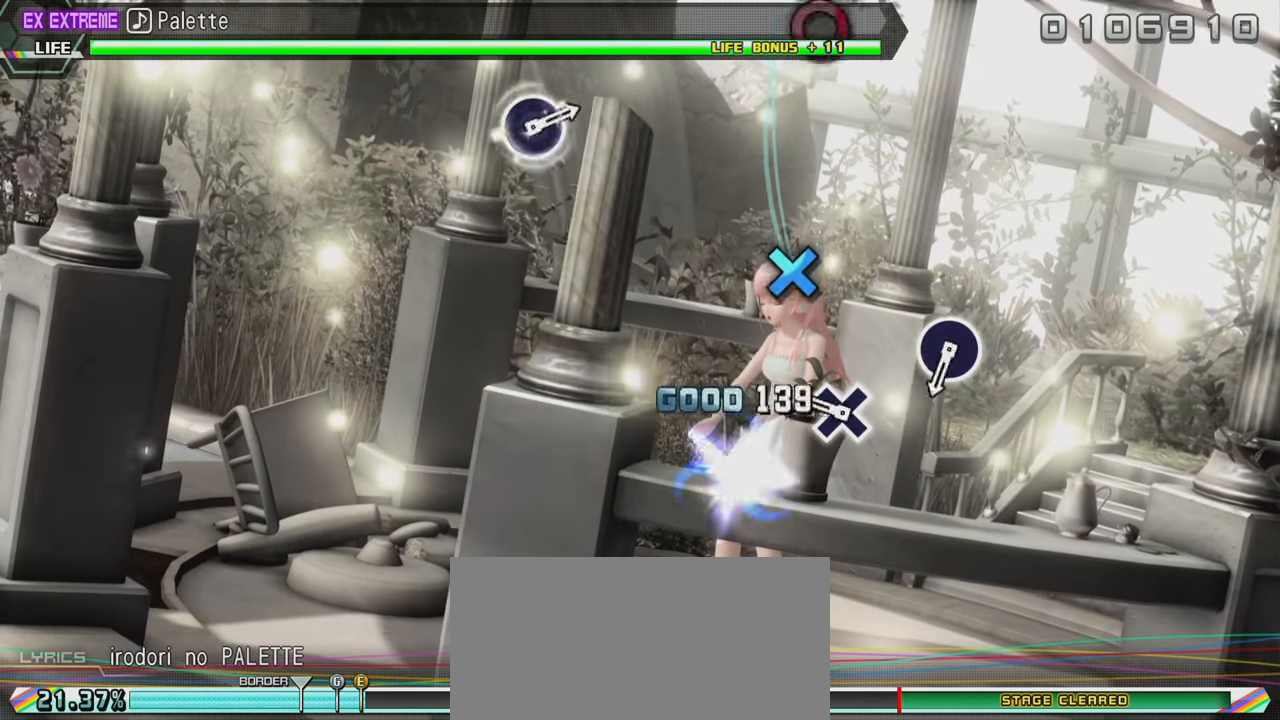
{"buttons": [], "left_stick": "center", "right_stick": "center", "events": [[33, "SQUARE", "up"], [216, "CROSS", "down"], [333, "CROSS", "up"]]}
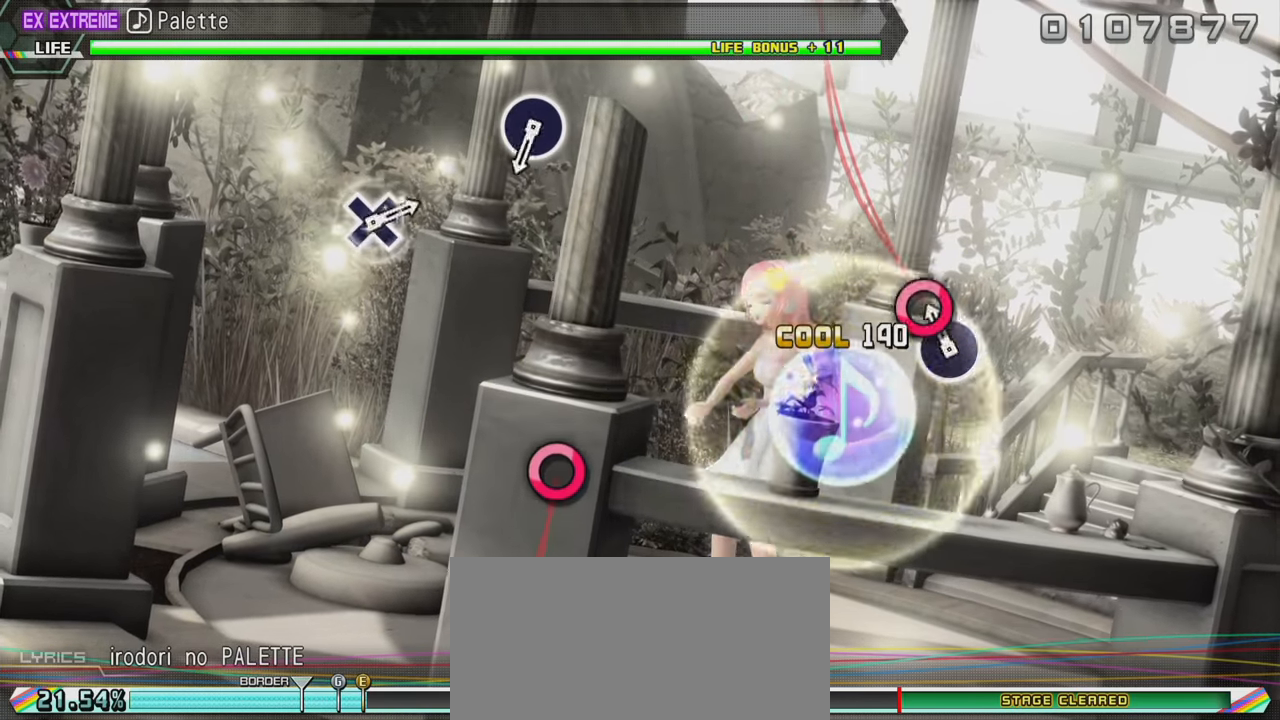
{"buttons": [], "left_stick": "center", "right_stick": "center", "events": [[33, "CIRCLE", "down"], [150, "CIRCLE", "up"]]}
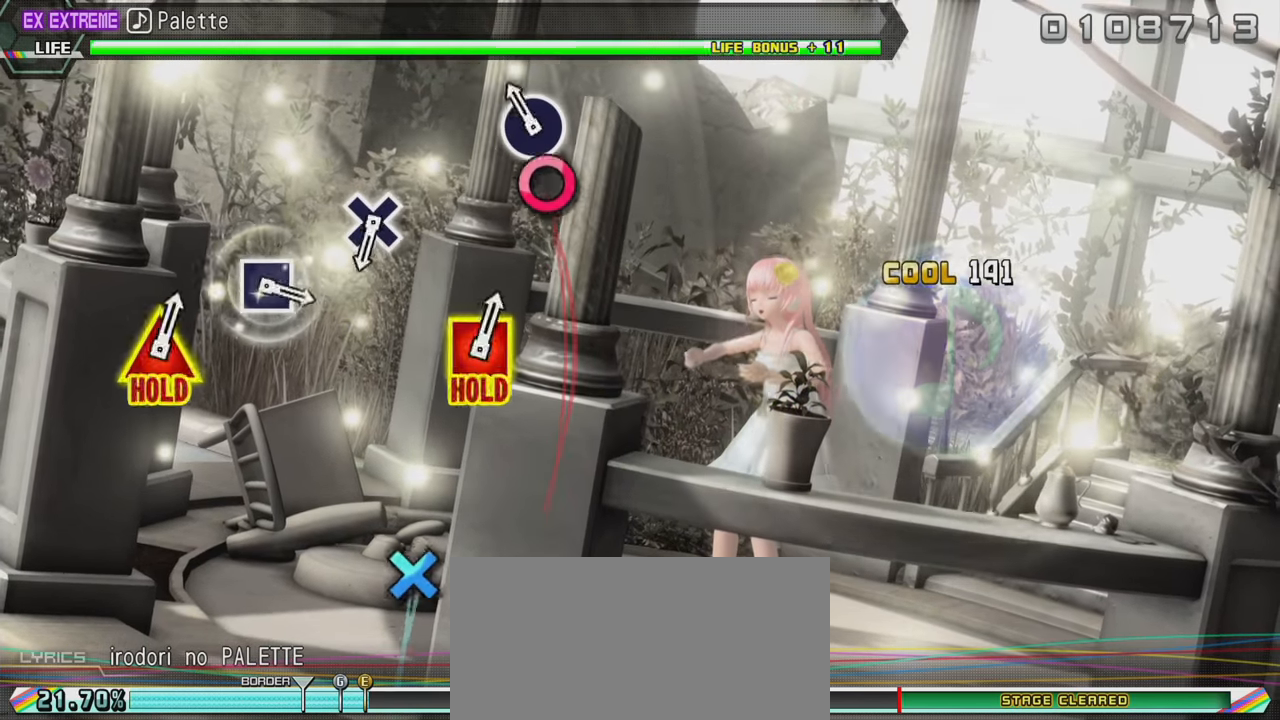
{"buttons": [], "left_stick": "center", "right_stick": "center", "events": [[66, "CIRCLE", "down"], [183, "CIRCLE", "up"]]}
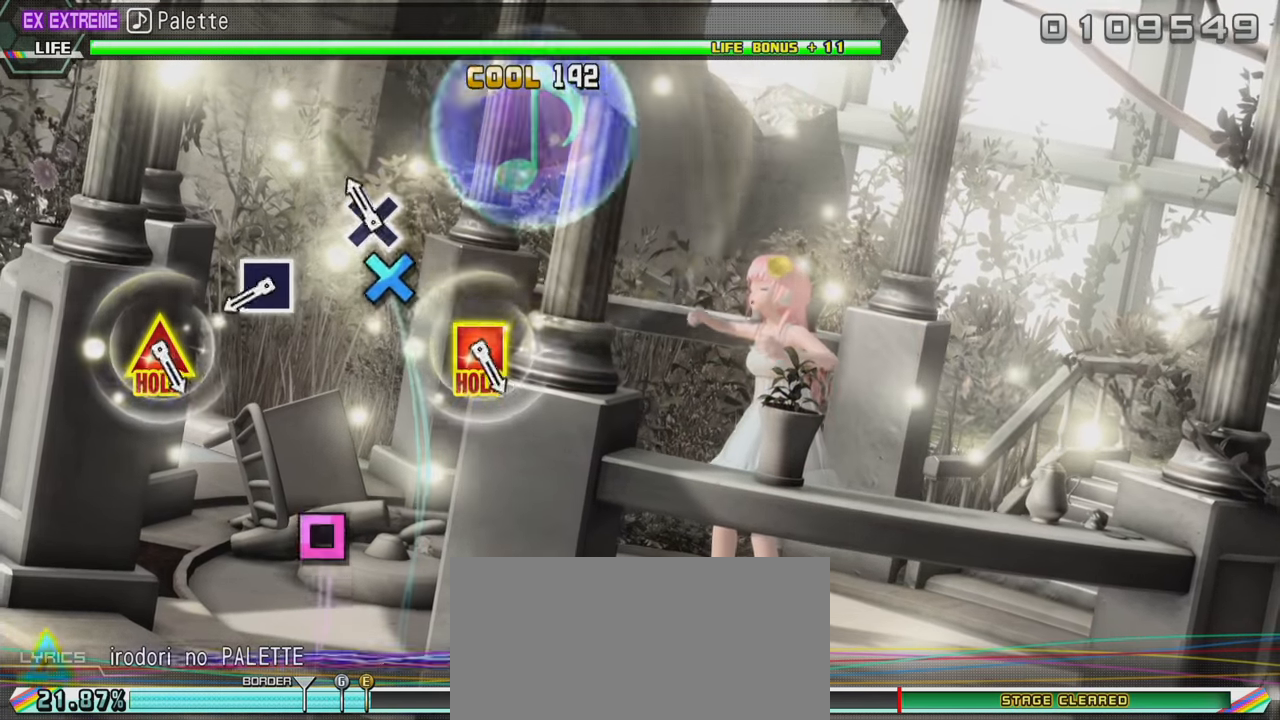
{"buttons": ["SQUARE"], "left_stick": "center", "right_stick": "center", "events": [[66, "CROSS", "down"], [183, "CROSS", "up"], [416, "SQUARE", "down"]]}
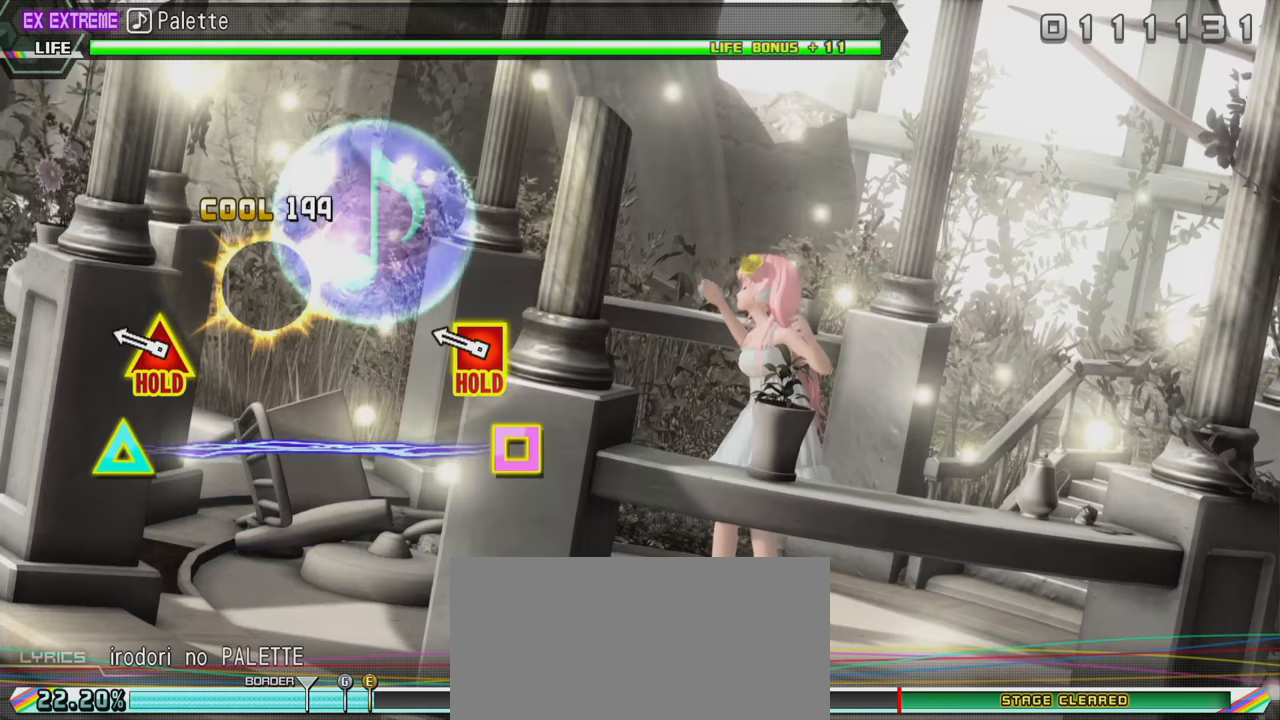
{"buttons": ["TRIANGLE", "DPAD_LEFT"], "left_stick": "center", "right_stick": "center", "events": [[17, "SQUARE", "up"], [200, "DPAD_LEFT", "down"], [200, "TRIANGLE", "down"]]}
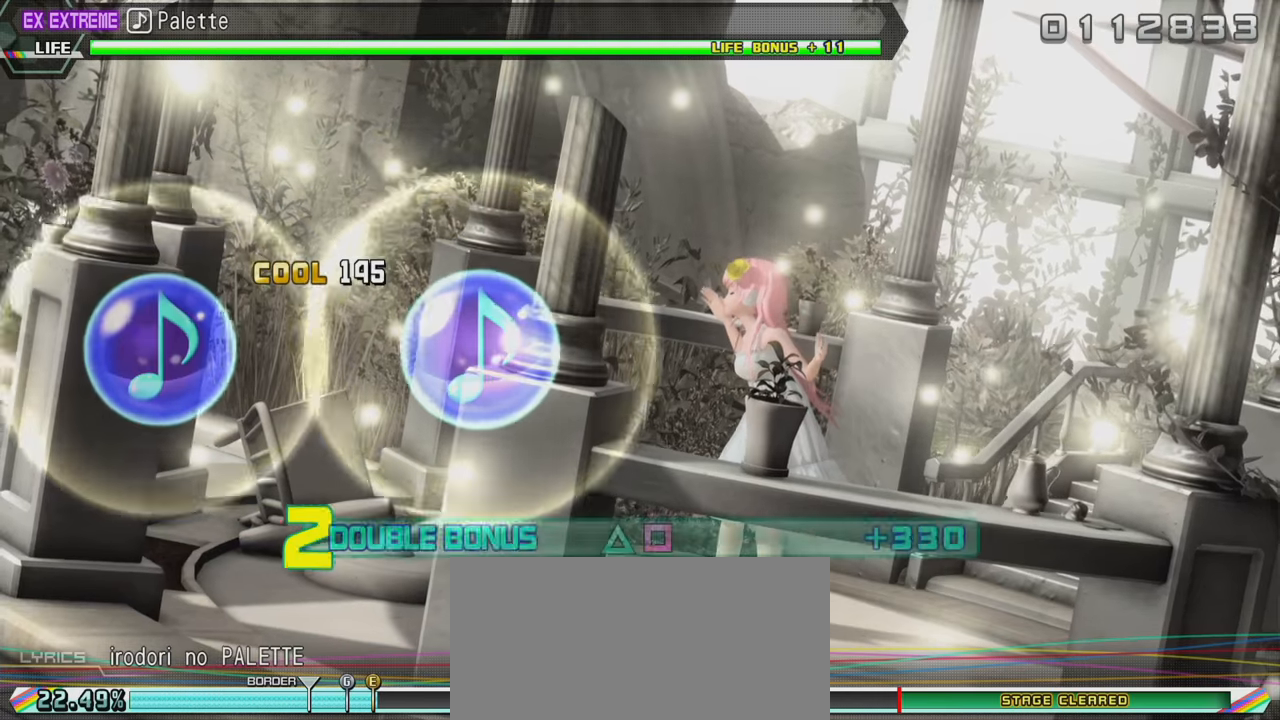
{"buttons": ["TRIANGLE", "DPAD_LEFT"], "left_stick": "center", "right_stick": "center", "events": []}
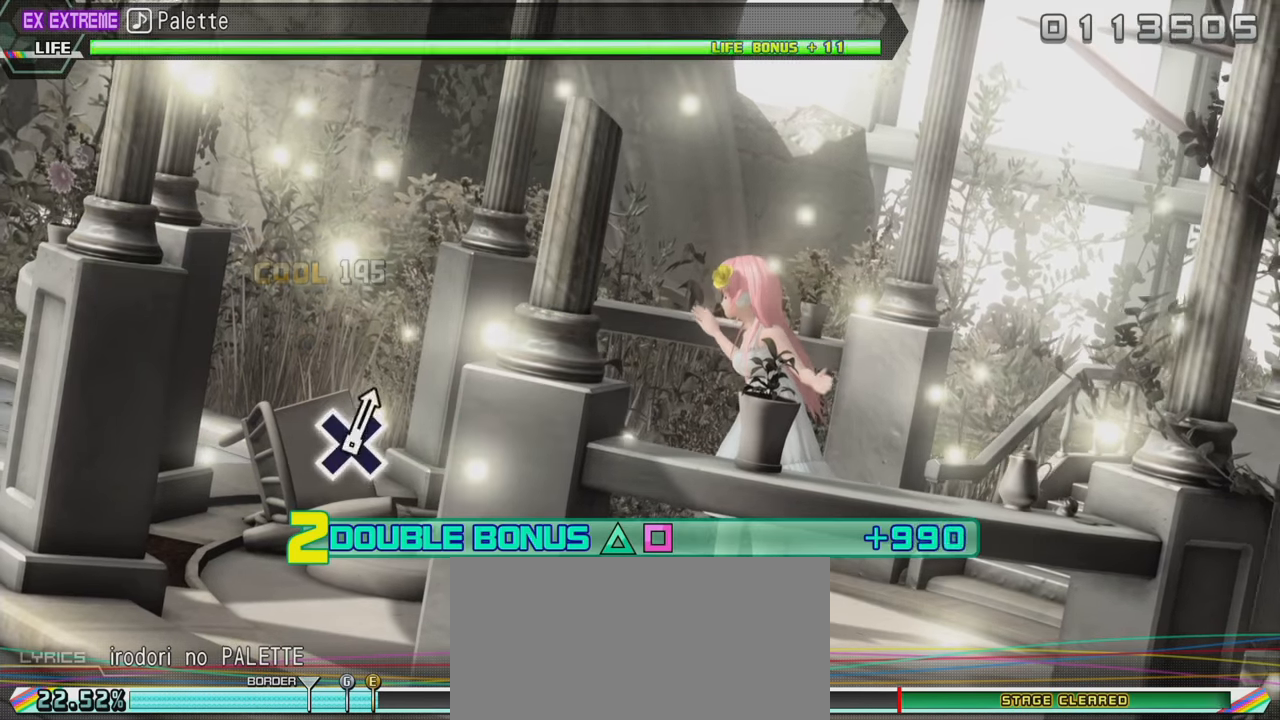
{"buttons": ["TRIANGLE", "DPAD_LEFT"], "left_stick": "center", "right_stick": "center", "events": []}
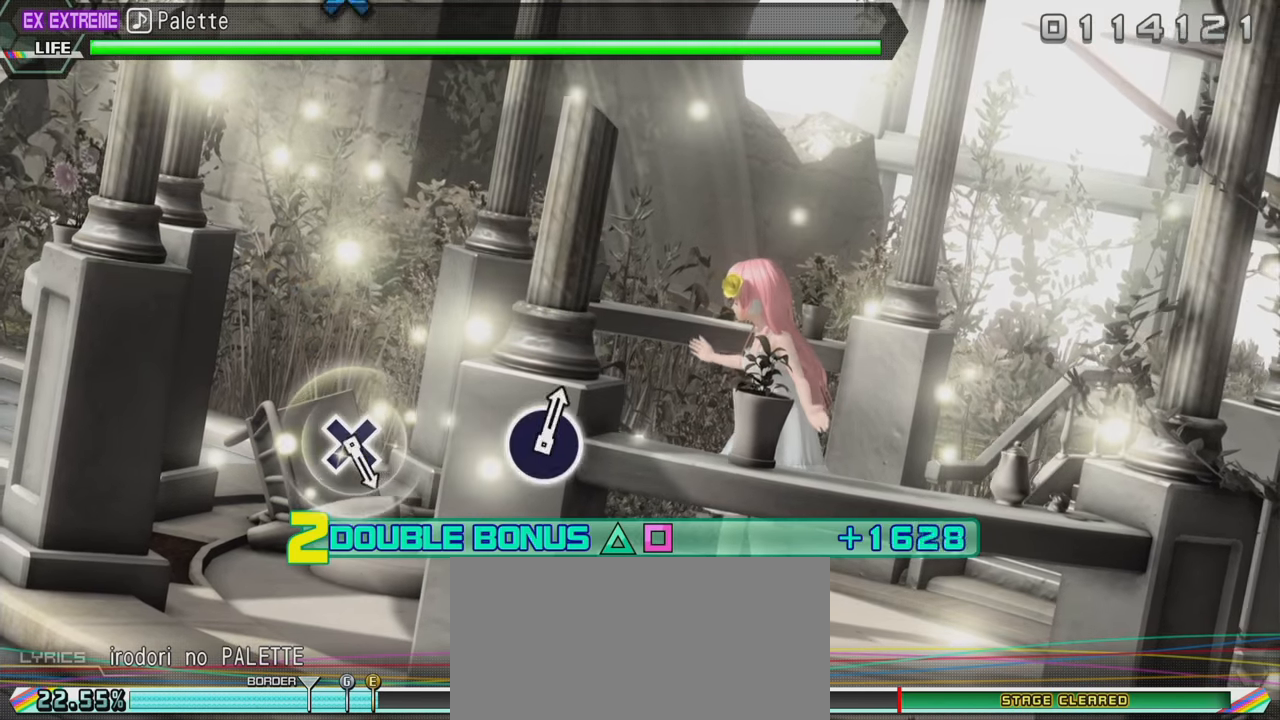
{"buttons": ["L2"], "left_stick": "center", "right_stick": "center", "events": [[317, "L2", "down"], [367, "TRIANGLE", "up"], [467, "DPAD_LEFT", "up"]]}
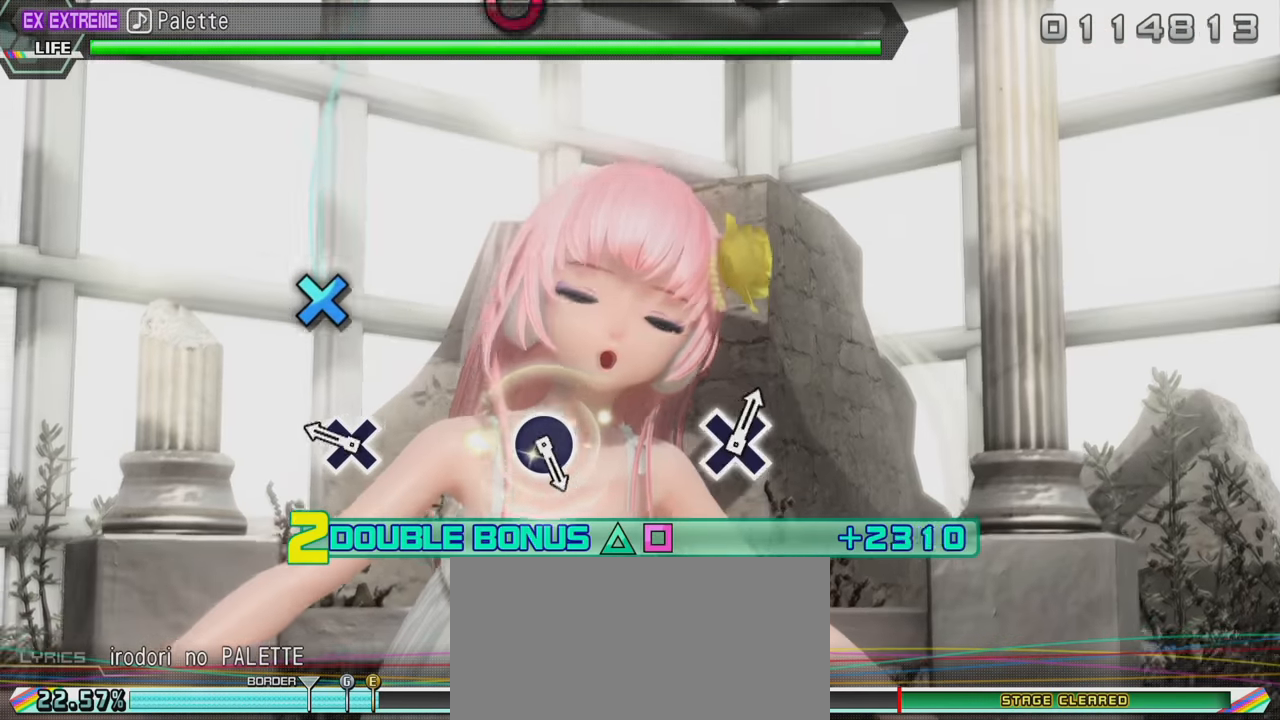
{"buttons": ["L2"], "left_stick": "center", "right_stick": "center", "events": [[200, "CROSS", "down"], [333, "CROSS", "up"]]}
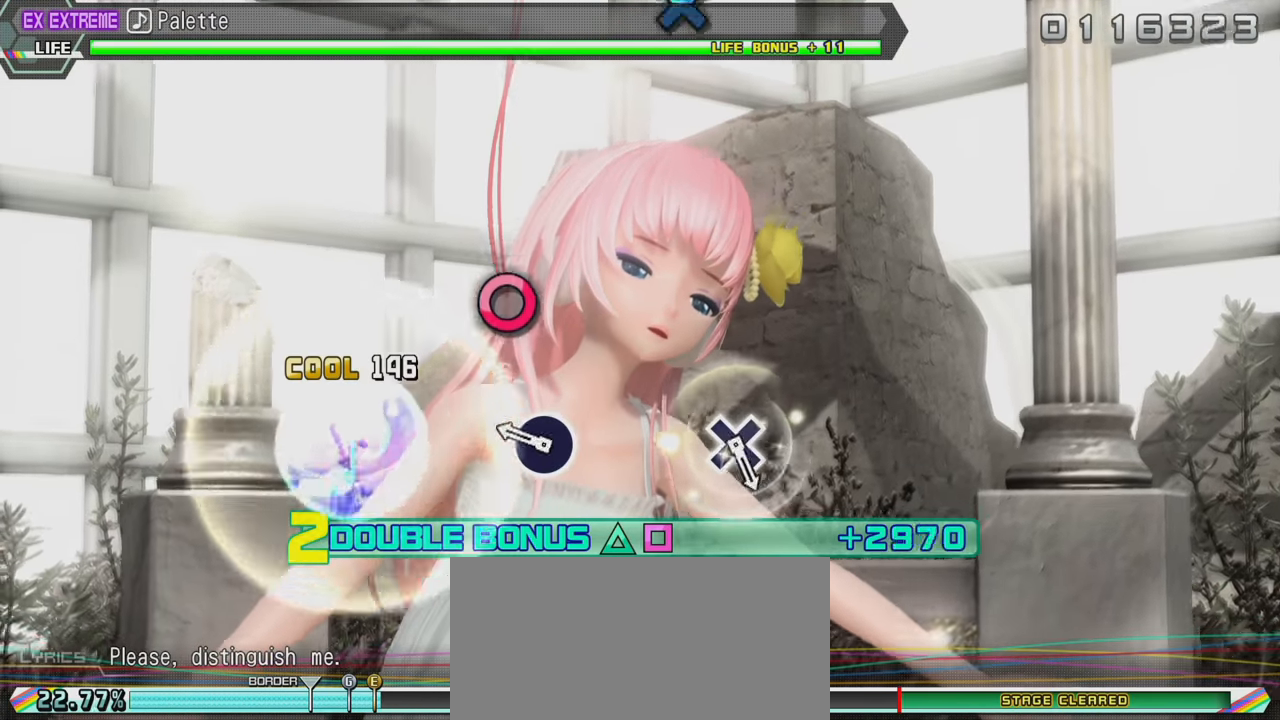
{"buttons": ["L2"], "left_stick": "center", "right_stick": "center", "events": [[267, "CIRCLE", "down"], [400, "CIRCLE", "up"]]}
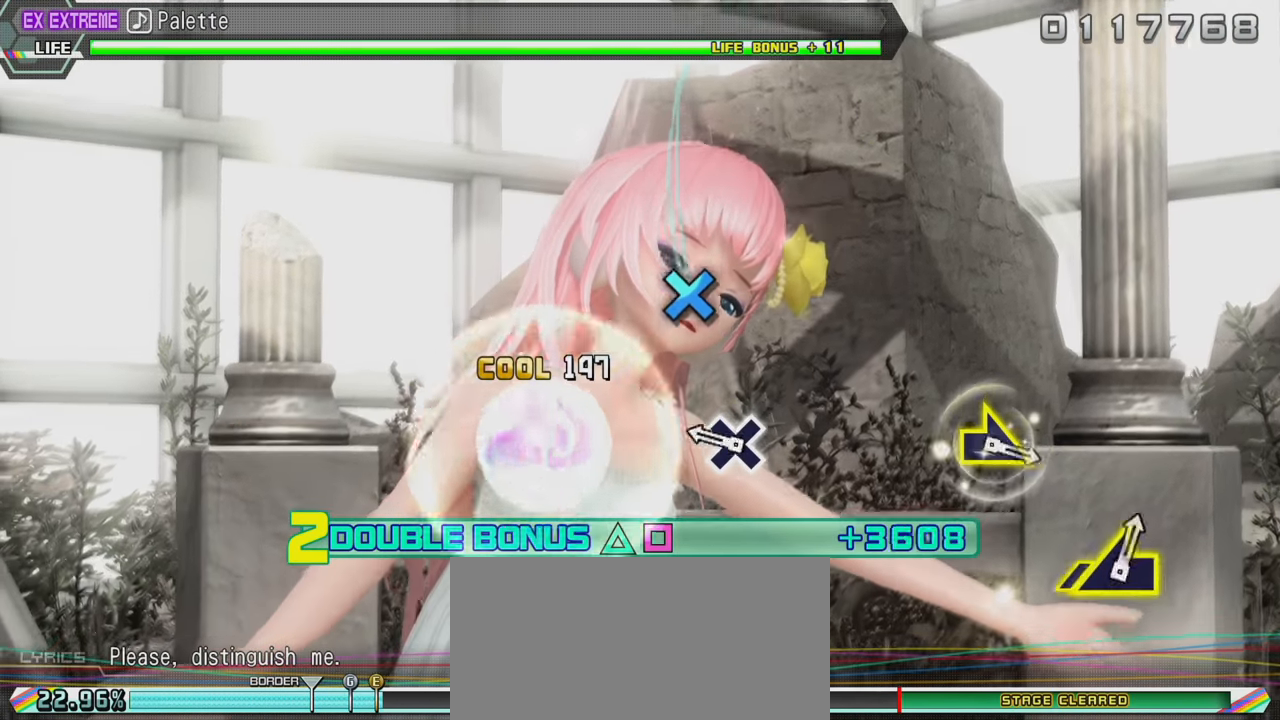
{"buttons": ["L2"], "left_stick": "center", "right_stick": "center", "events": [[250, "CROSS", "down"], [350, "CROSS", "up"]]}
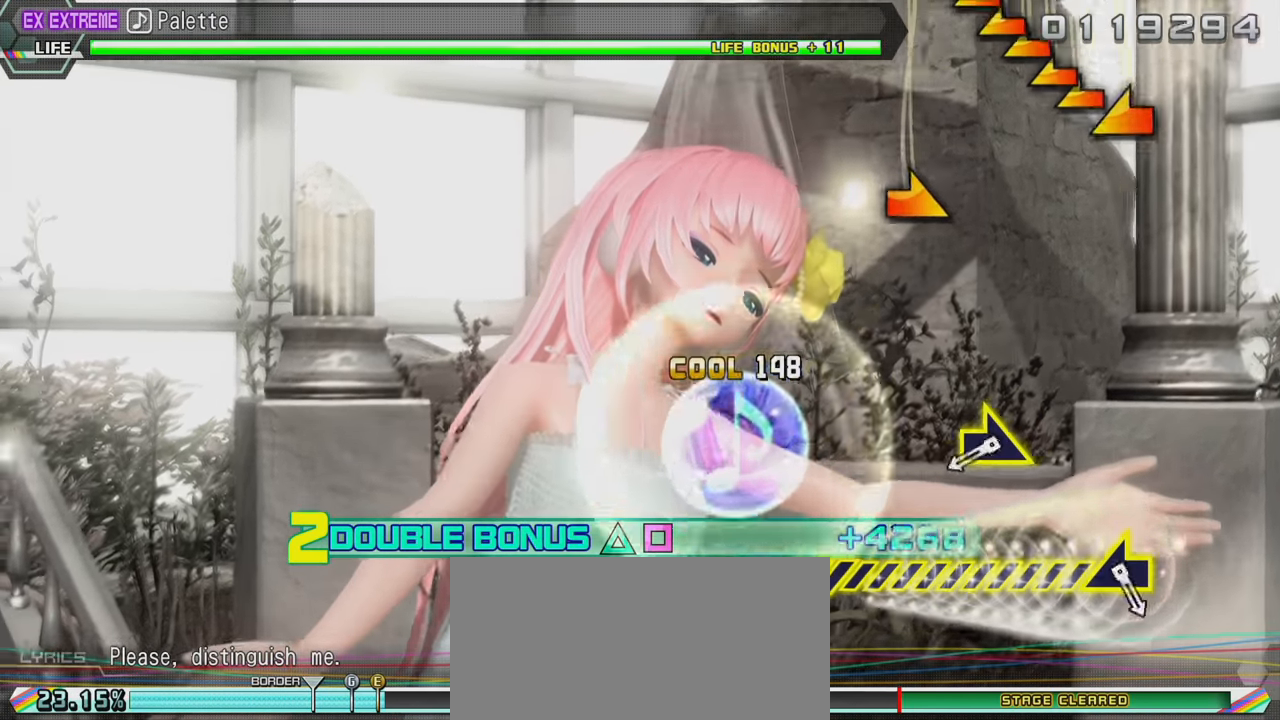
{"buttons": ["L2"], "left_stick": "center", "right_stick": "center", "events": [[383, "right_stick", "right"], [467, "right_stick", "center"]]}
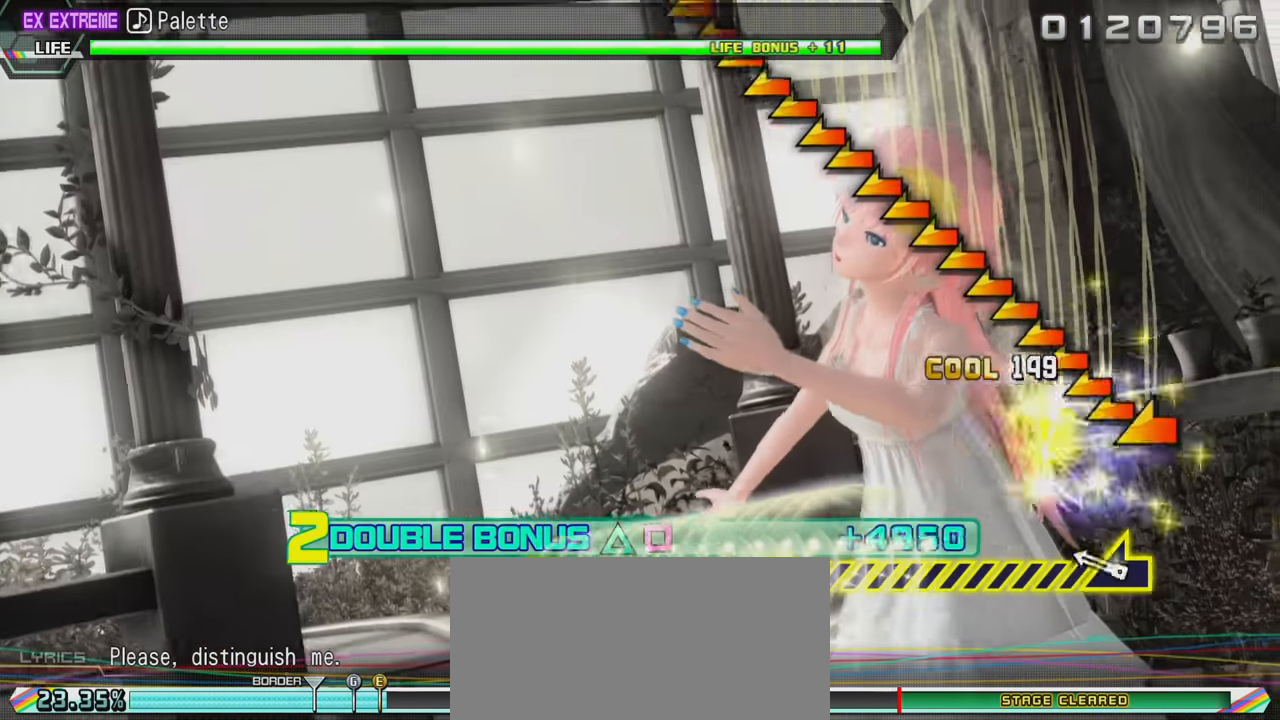
{"buttons": ["L2"], "left_stick": "center", "right_stick": "left", "events": [[217, "right_stick", "left"]]}
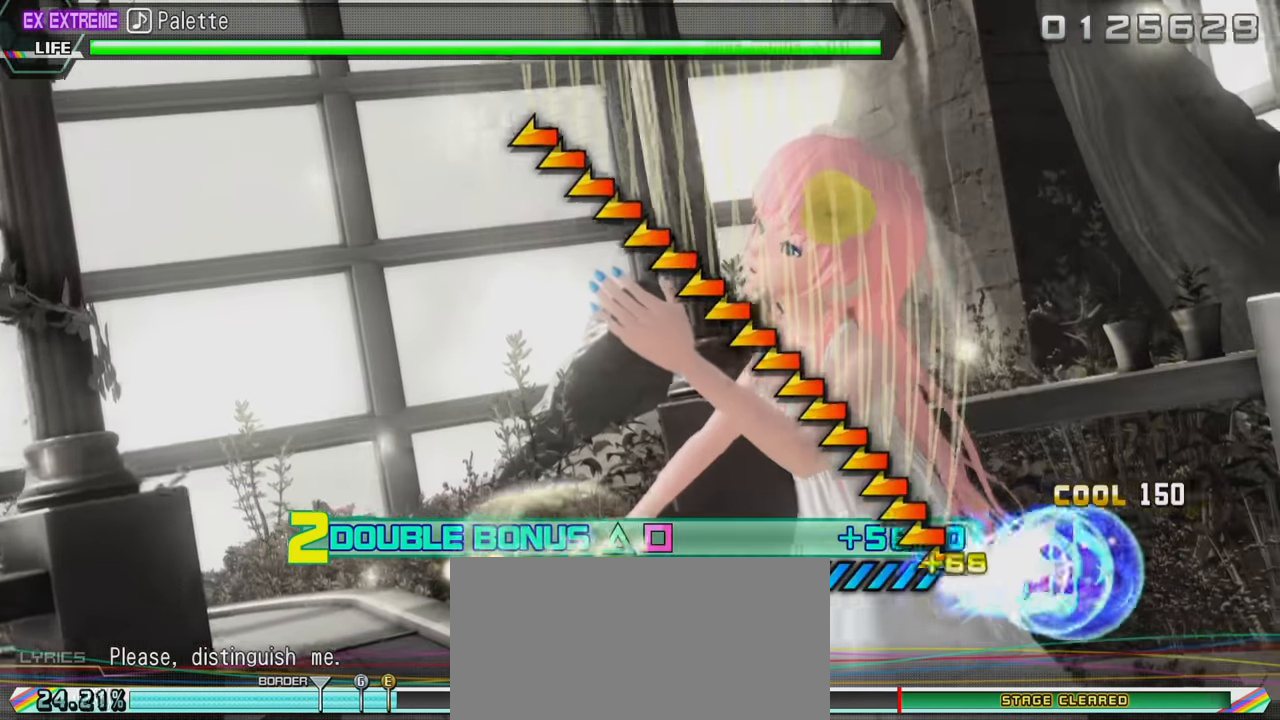
{"buttons": ["L2"], "left_stick": "center", "right_stick": "left", "events": []}